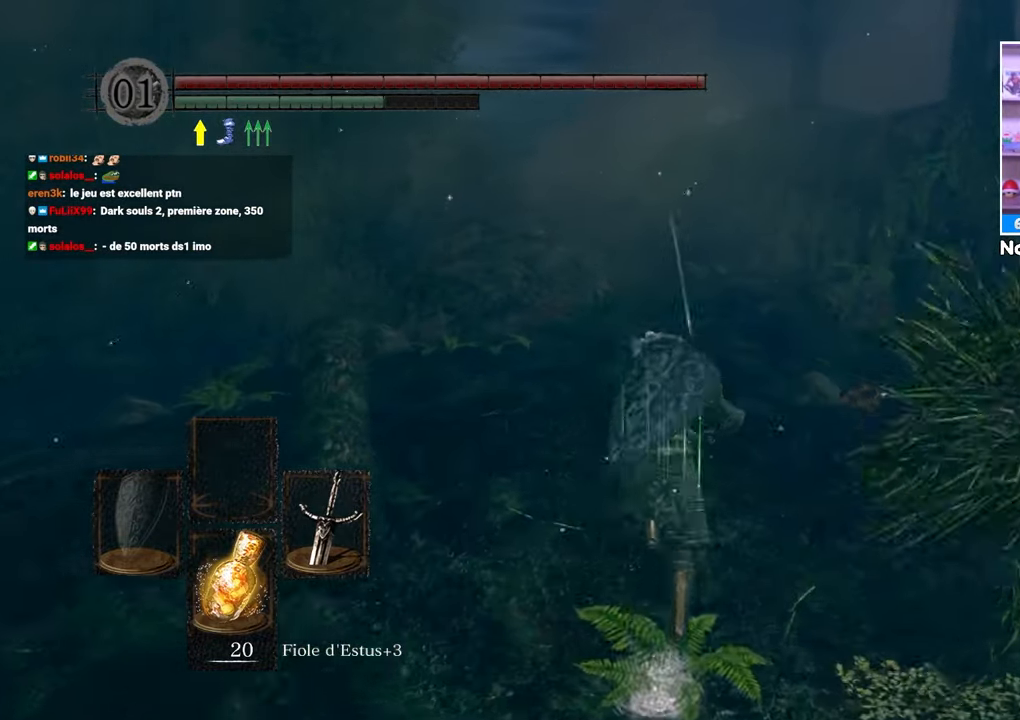
Gameplay with a controller (Xbox layout); each line is a JSON object with the inputs held at the frame after it (dt_ms = milliseconds from this image to that frame). "events" lists button and stick changes between this image and that frame as [ms after this image, input, new state], when the widget could be followed in between. Not read: L3 R3.
{"dt_ms": 500, "buttons": ["B"], "left_stick": "up", "right_stick": "center", "events": []}
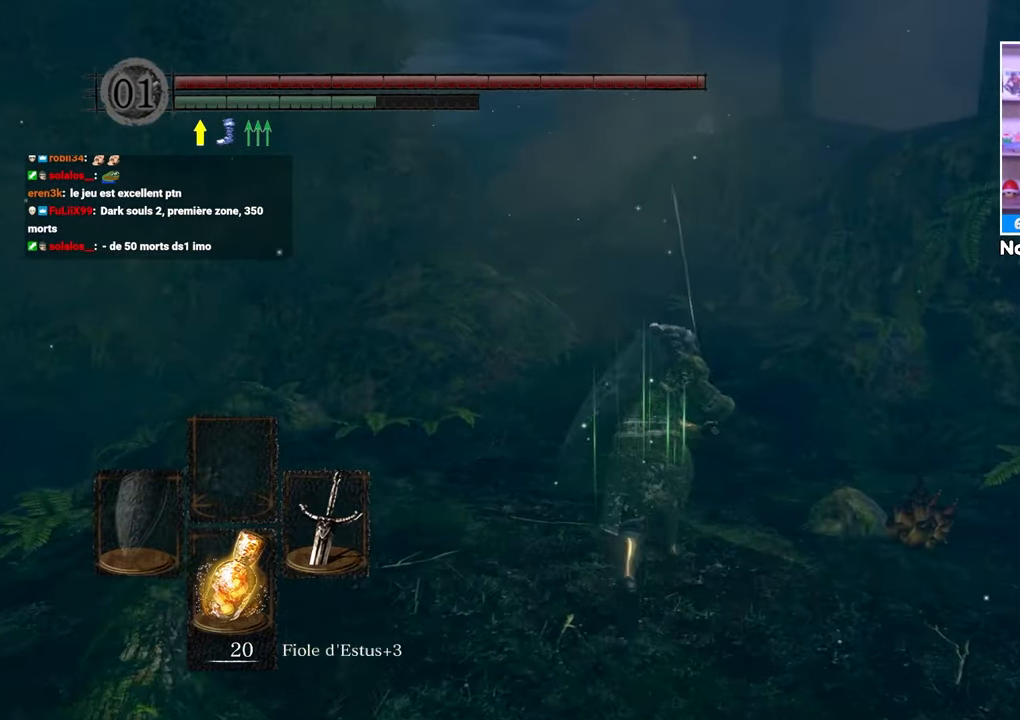
{"dt_ms": 500, "buttons": ["B"], "left_stick": "up", "right_stick": "center", "events": []}
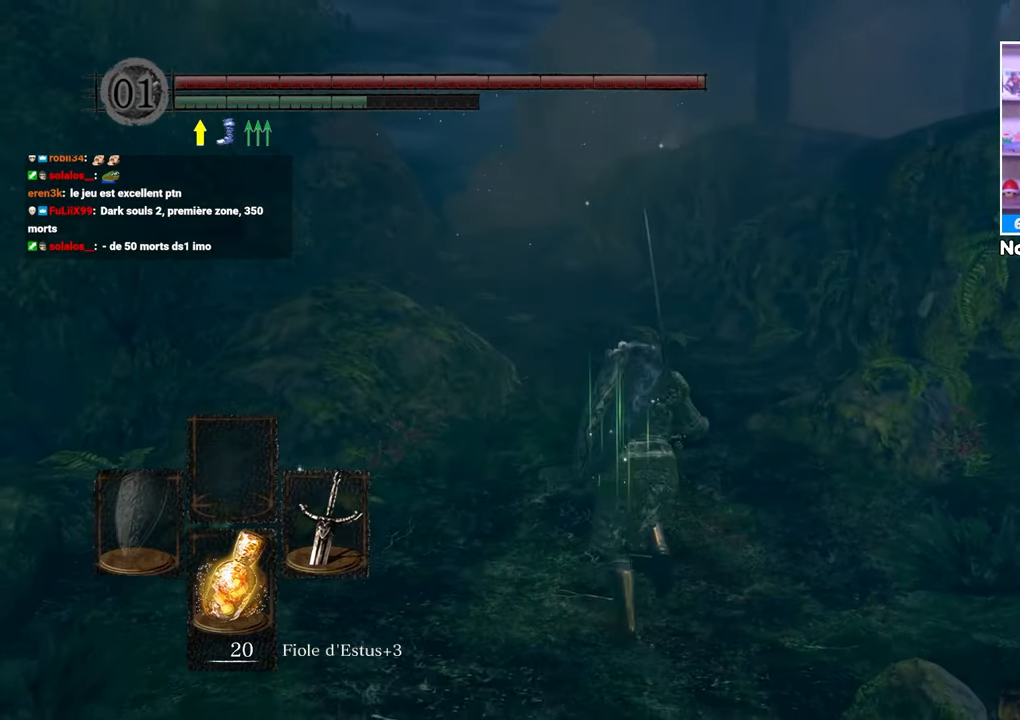
{"dt_ms": 1000, "buttons": ["B"], "left_stick": "up", "right_stick": "center", "events": [[250, "right_stick", "down"], [350, "right_stick", "center"], [517, "right_stick", "down-left"], [650, "right_stick", "center"], [817, "right_stick", "down-left"], [933, "right_stick", "center"]]}
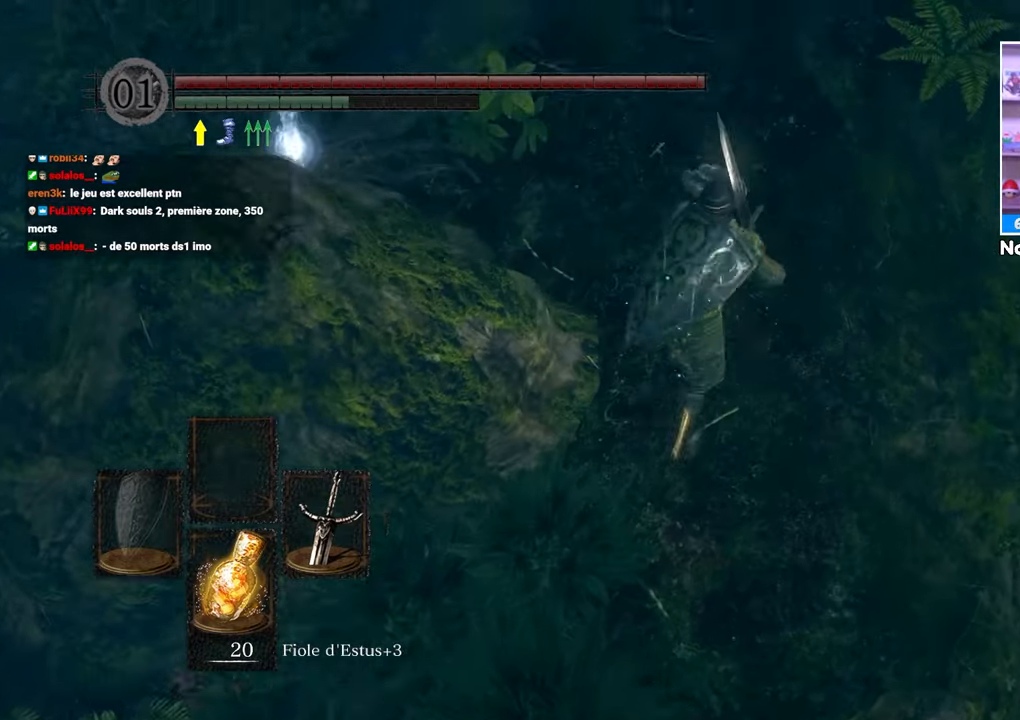
{"dt_ms": 500, "buttons": ["B"], "left_stick": "up", "right_stick": "center", "events": [[133, "right_stick", "up"], [300, "right_stick", "center"]]}
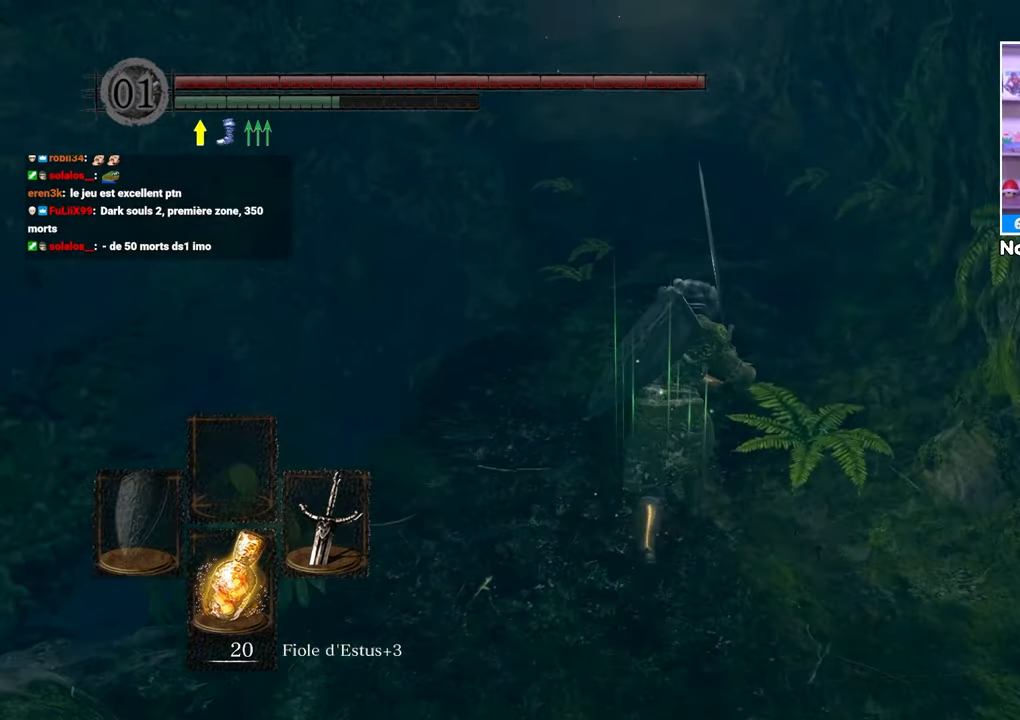
{"dt_ms": 500, "buttons": ["B"], "left_stick": "up", "right_stick": "center", "events": []}
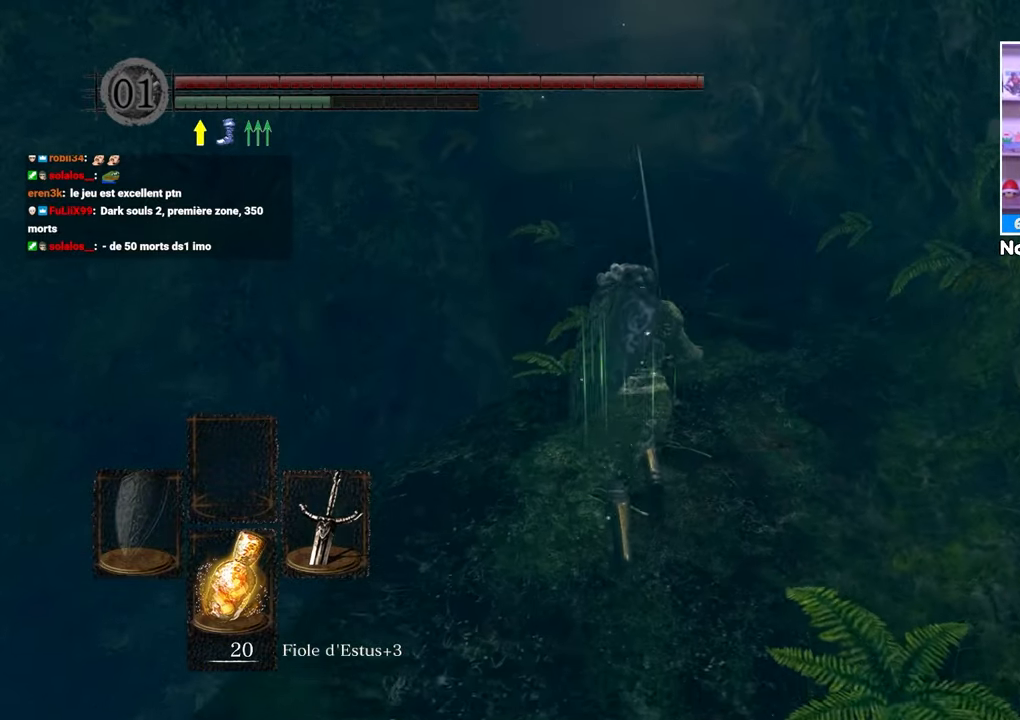
{"dt_ms": 500, "buttons": ["B"], "left_stick": "up-right", "right_stick": "center", "events": [[467, "left_stick", "up-right"]]}
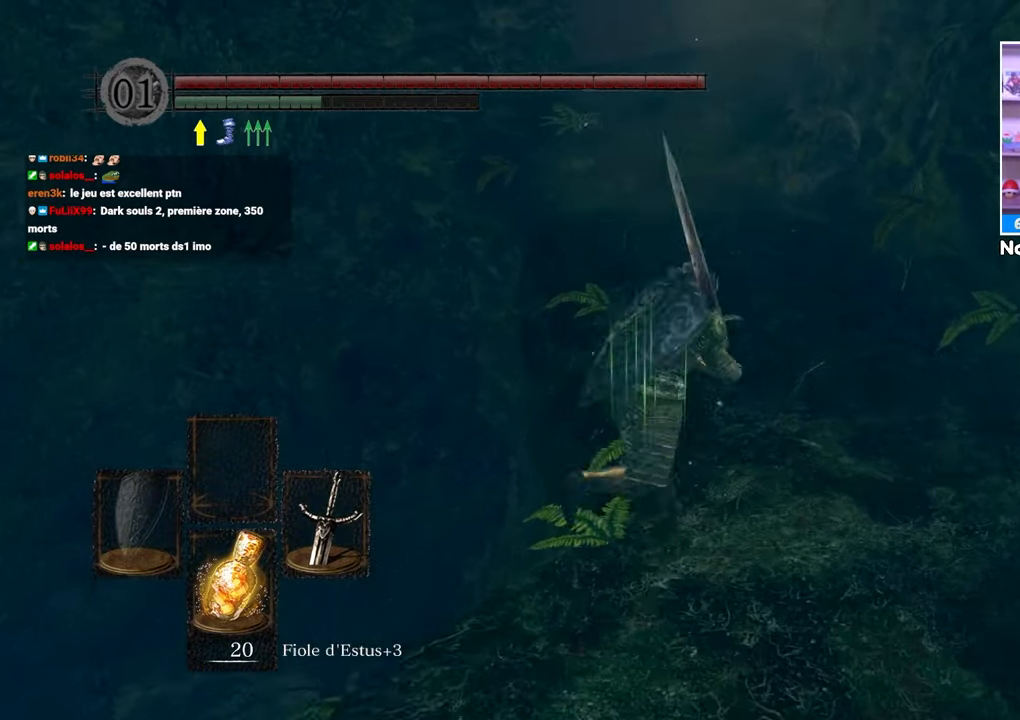
{"dt_ms": 500, "buttons": ["B"], "left_stick": "up", "right_stick": "center", "events": [[150, "left_stick", "up"]]}
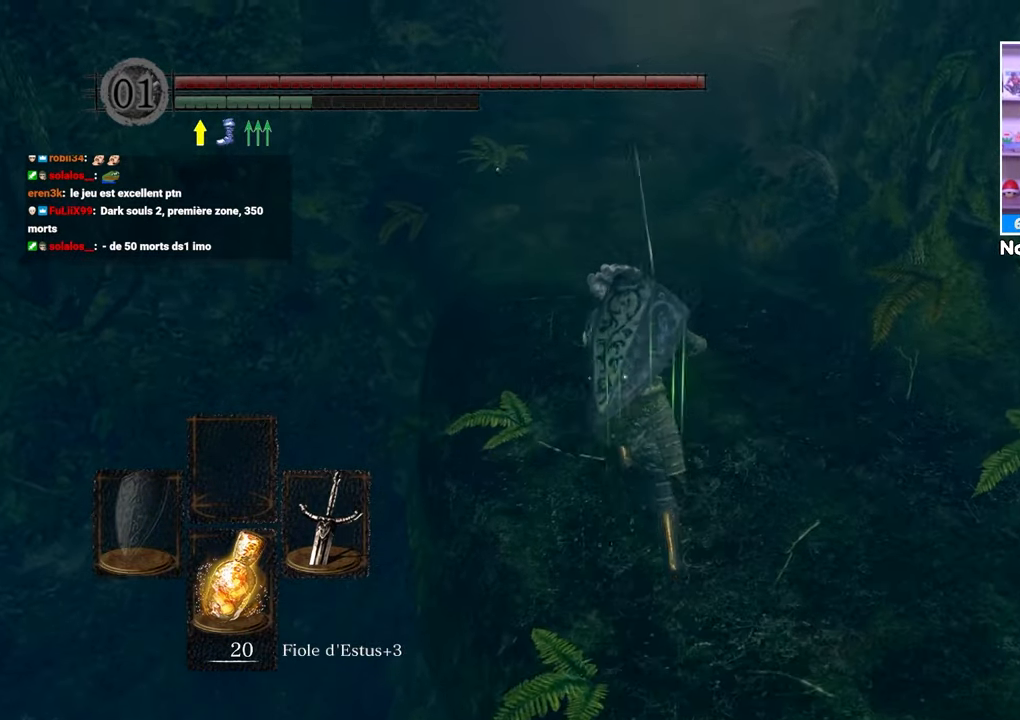
{"dt_ms": 500, "buttons": ["B"], "left_stick": "up", "right_stick": "center", "events": [[333, "left_stick", "up-right"], [450, "left_stick", "up"]]}
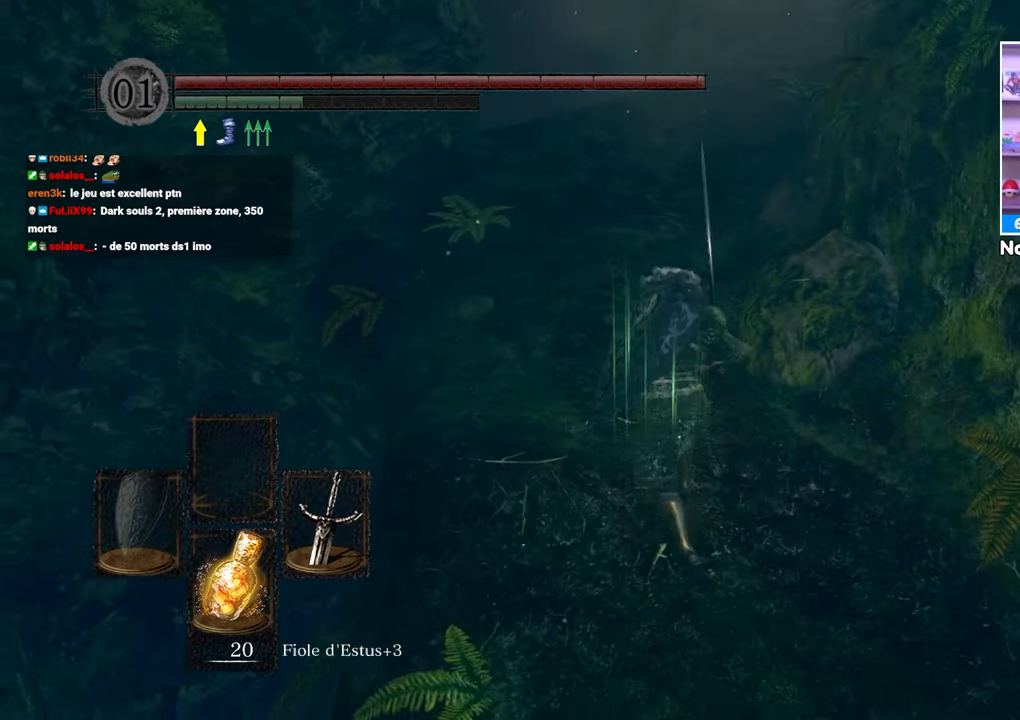
{"dt_ms": 500, "buttons": ["B"], "left_stick": "up", "right_stick": "center", "events": []}
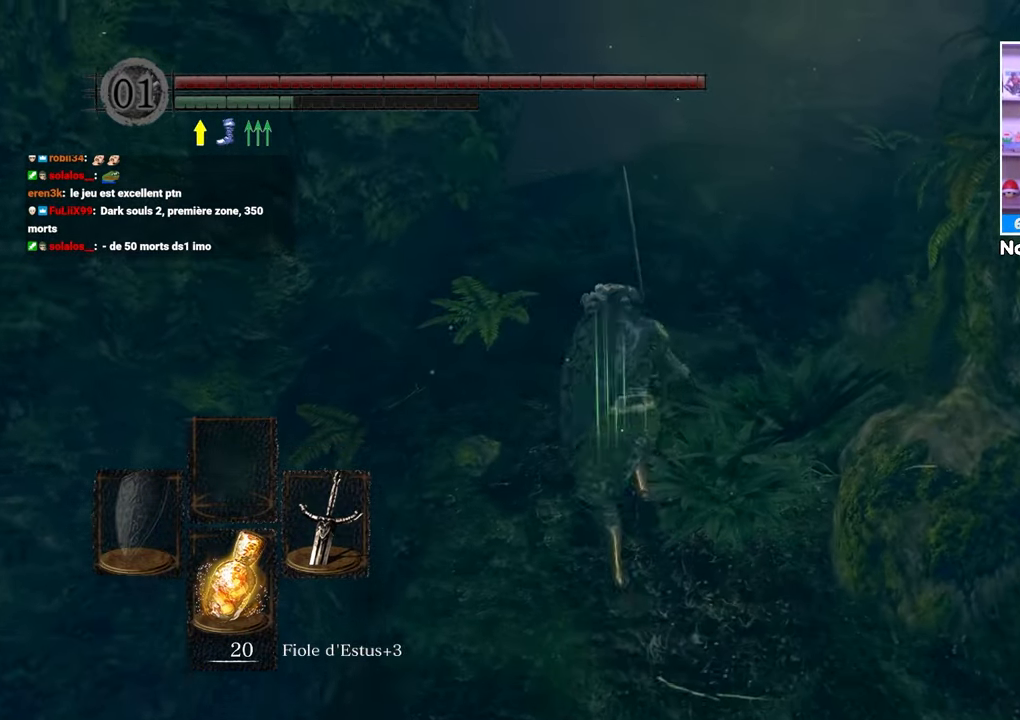
{"dt_ms": 500, "buttons": ["B"], "left_stick": "up", "right_stick": "center", "events": [[67, "left_stick", "up-right"], [183, "left_stick", "up"]]}
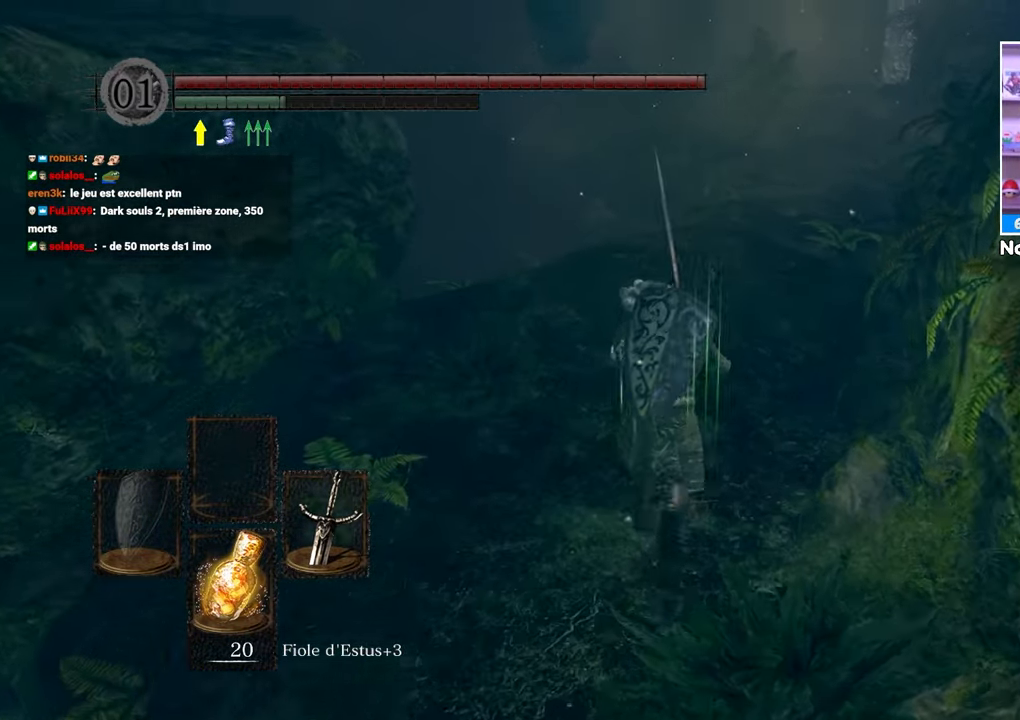
{"dt_ms": 500, "buttons": ["B"], "left_stick": "up", "right_stick": "center", "events": [[100, "left_stick", "up-right"], [250, "left_stick", "up"], [350, "right_stick", "down-right"], [483, "right_stick", "center"]]}
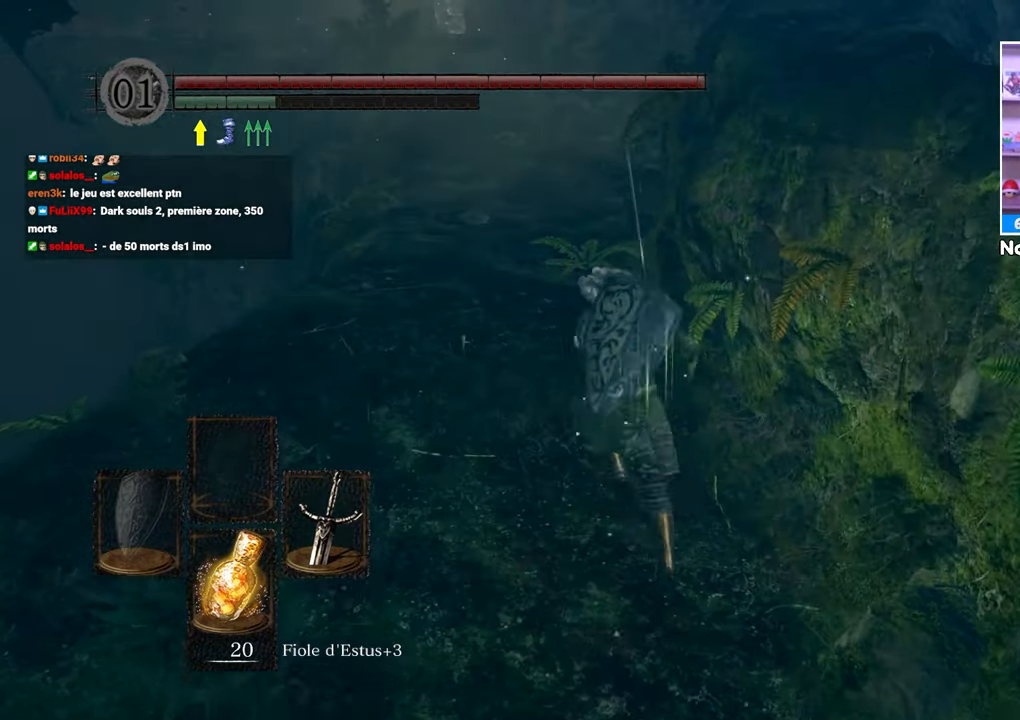
{"dt_ms": 500, "buttons": ["B"], "left_stick": "up", "right_stick": "center", "events": []}
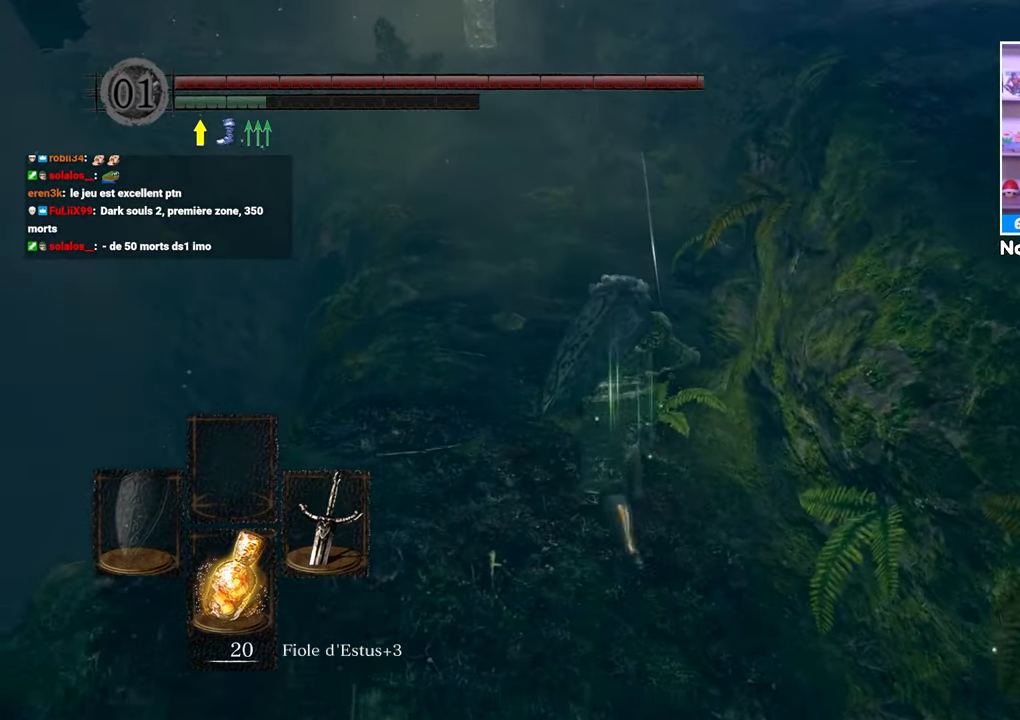
{"dt_ms": 500, "buttons": ["B"], "left_stick": "up-left", "right_stick": "right", "events": [[433, "left_stick", "up-left"], [450, "right_stick", "right"]]}
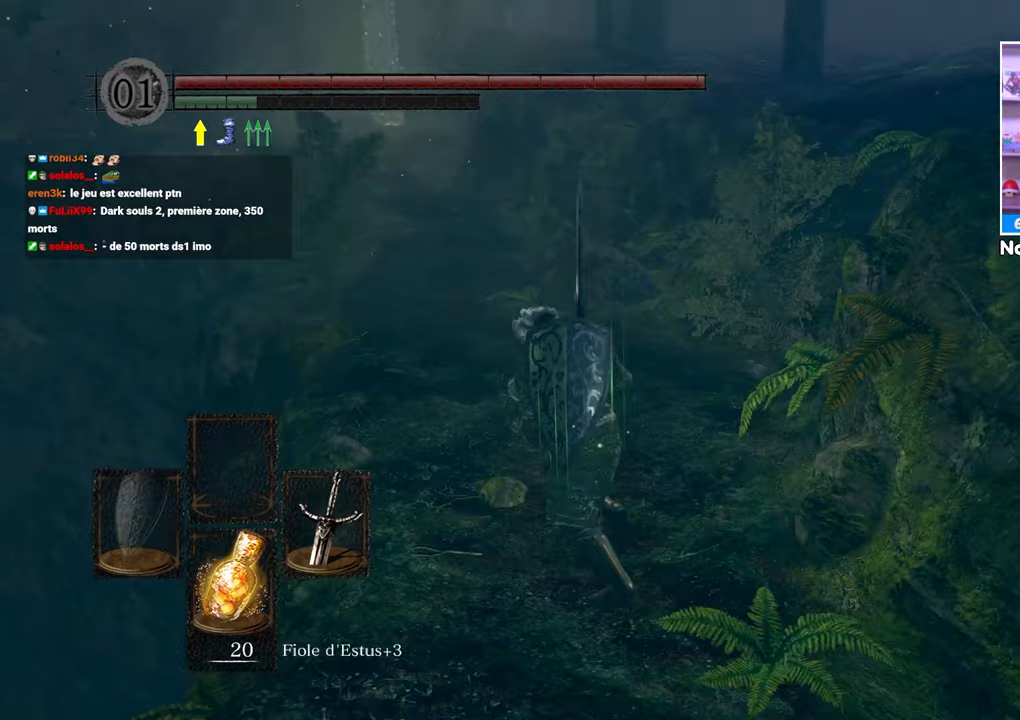
{"dt_ms": 500, "buttons": ["B"], "left_stick": "up", "right_stick": "left", "events": [[133, "right_stick", "center"], [483, "right_stick", "left"], [500, "left_stick", "up"]]}
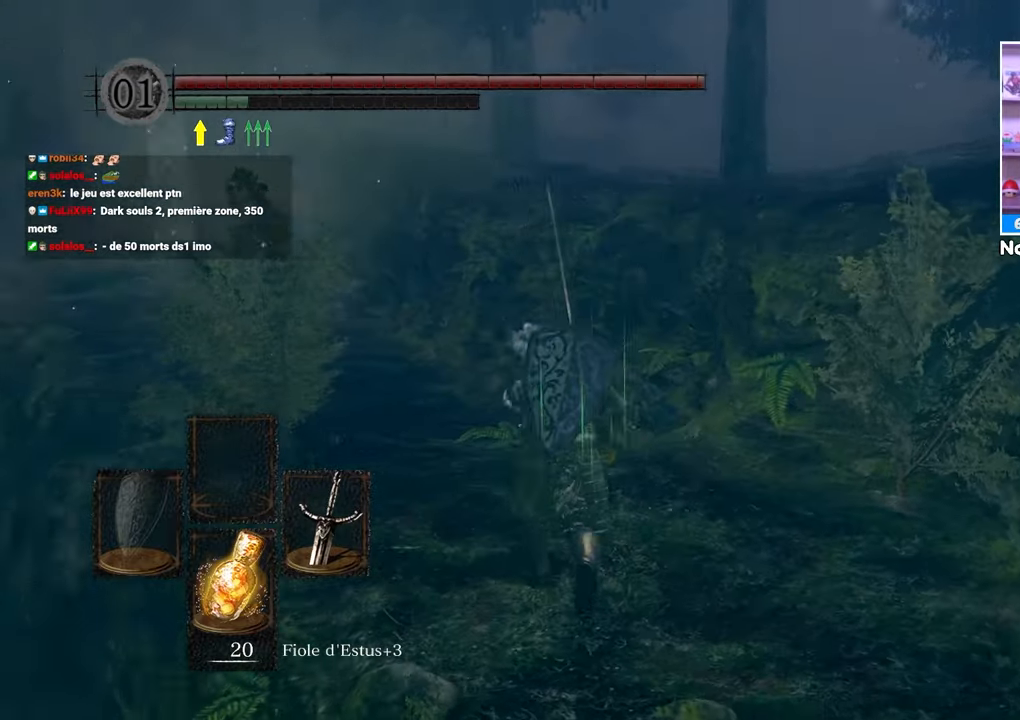
{"dt_ms": 500, "buttons": ["B"], "left_stick": "up", "right_stick": "center", "events": [[100, "right_stick", "center"]]}
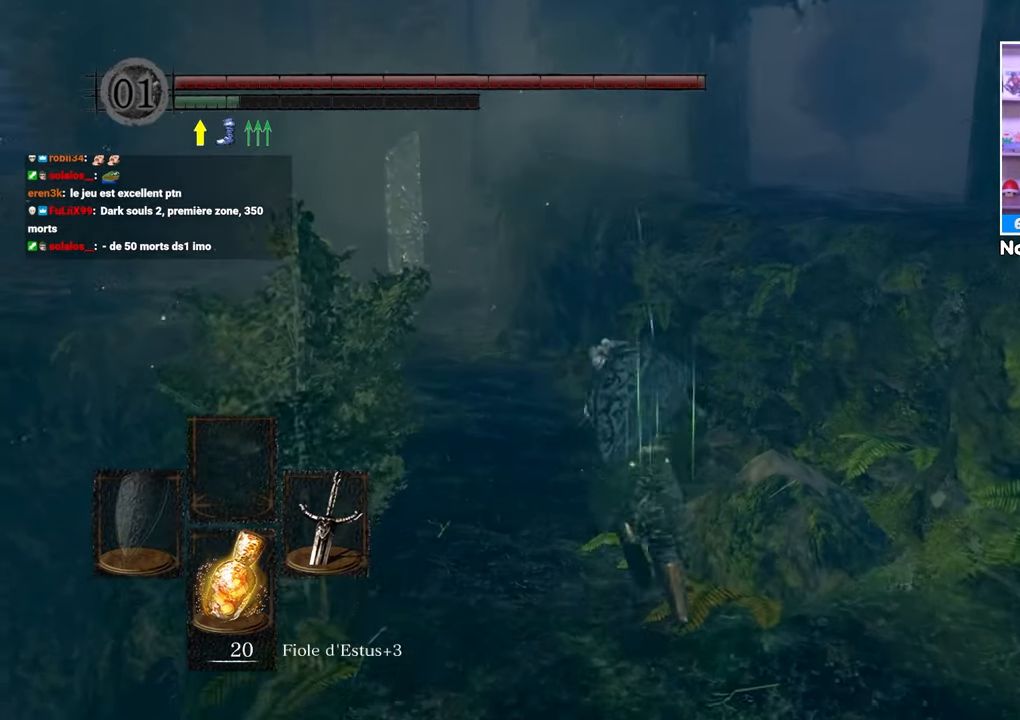
{"dt_ms": 500, "buttons": ["B"], "left_stick": "up", "right_stick": "center", "events": []}
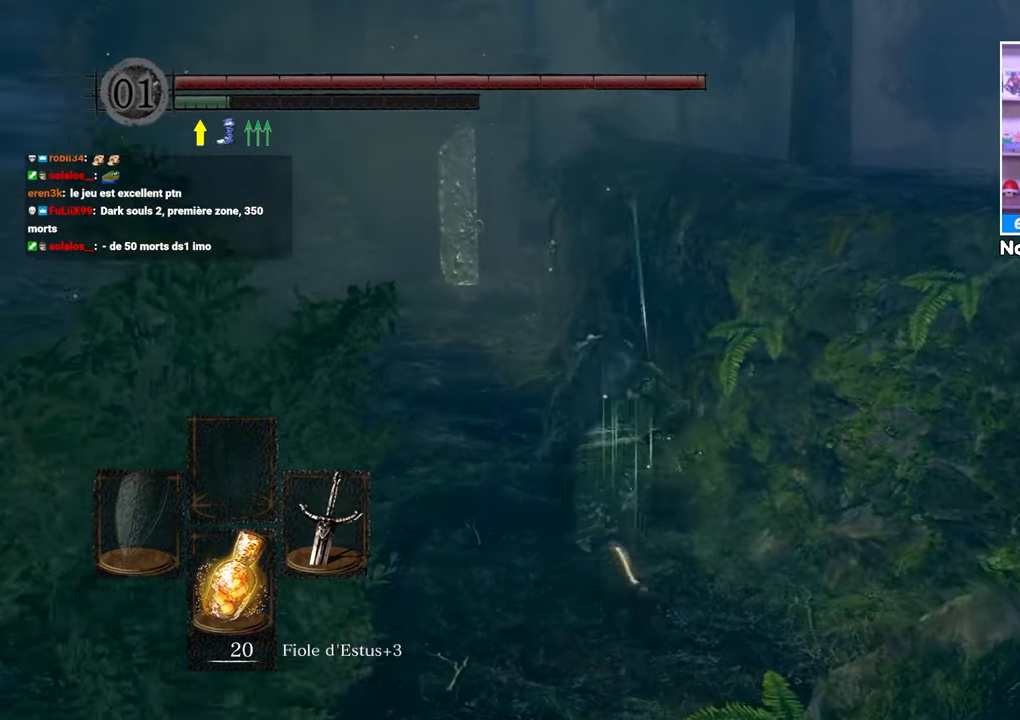
{"dt_ms": 500, "buttons": ["B"], "left_stick": "up", "right_stick": "center", "events": []}
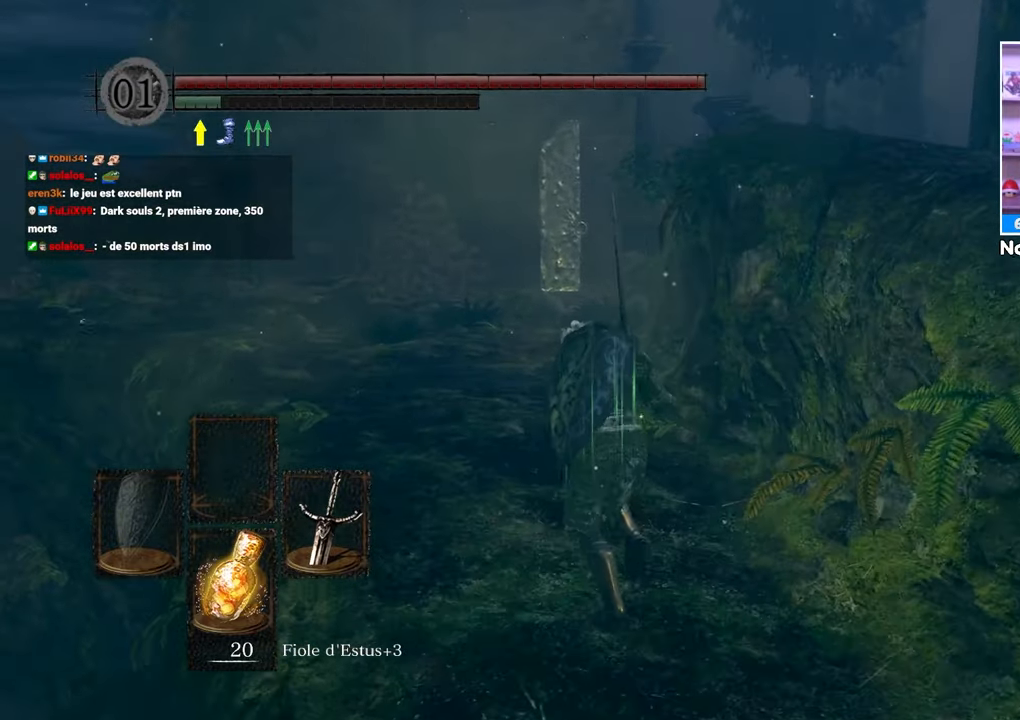
{"dt_ms": 500, "buttons": ["B"], "left_stick": "up-left", "right_stick": "center", "events": [[200, "right_stick", "down-right"], [250, "left_stick", "up-left"], [333, "right_stick", "center"]]}
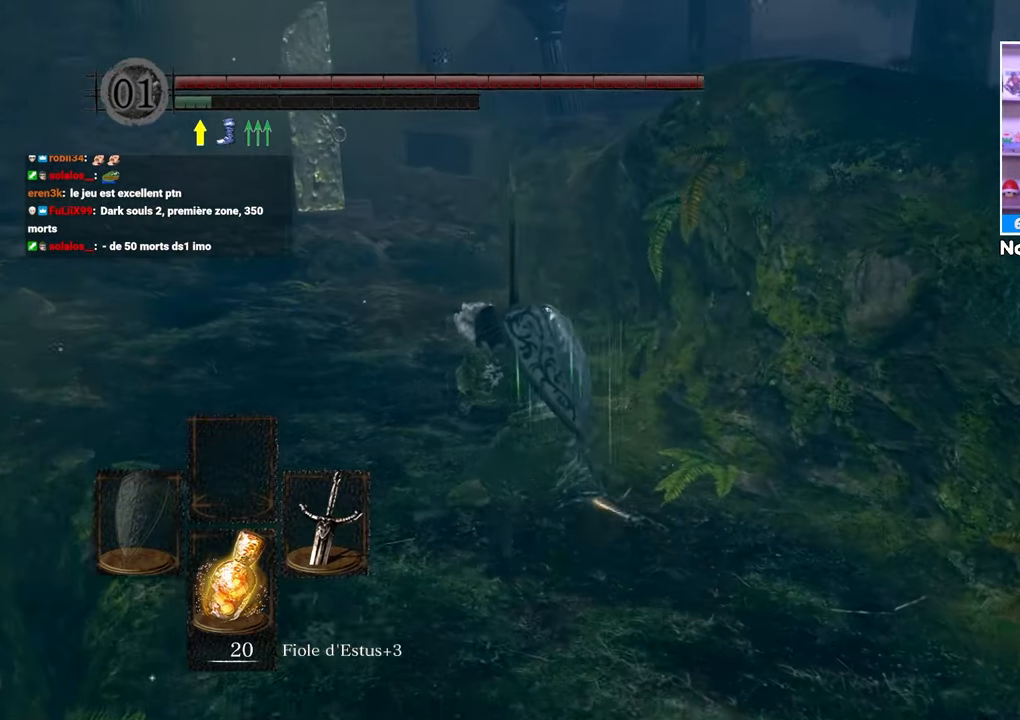
{"dt_ms": 500, "buttons": ["B"], "left_stick": "up-right", "right_stick": "center", "events": [[150, "right_stick", "right"], [267, "right_stick", "center"], [467, "left_stick", "up-right"]]}
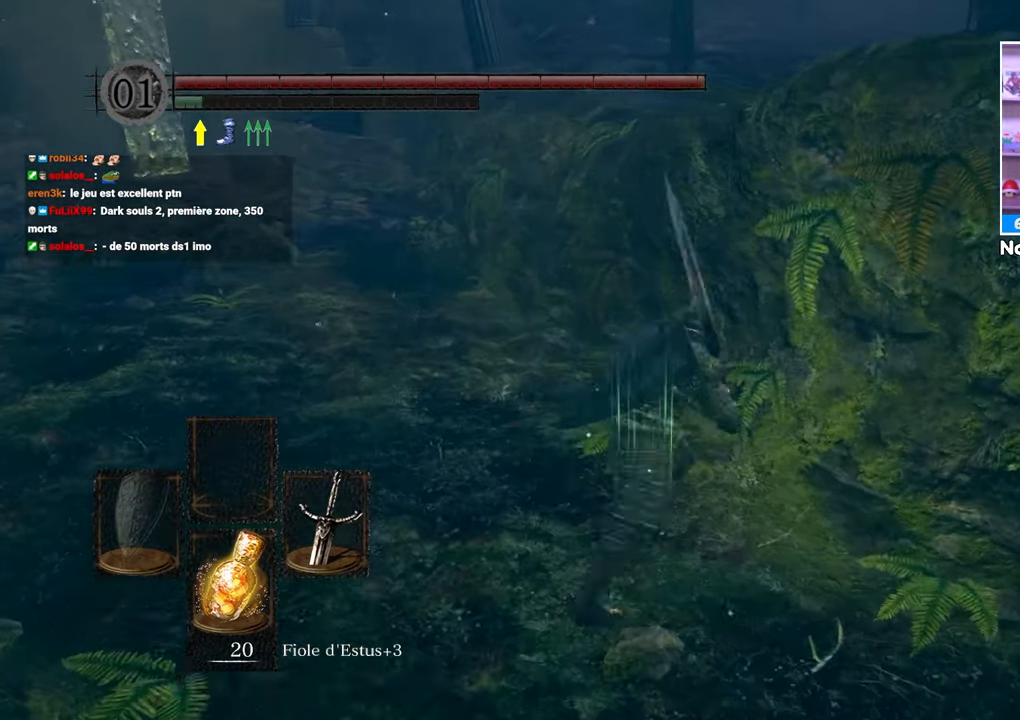
{"dt_ms": 1000, "buttons": ["B"], "left_stick": "up", "right_stick": "center"}
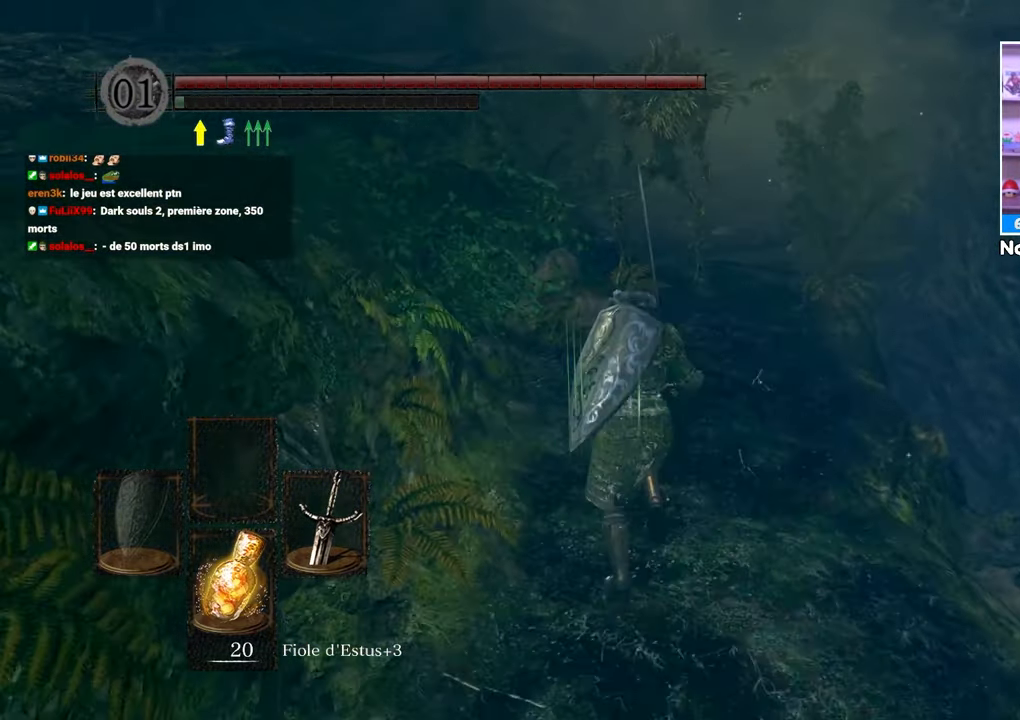
{"dt_ms": 500, "buttons": ["B"], "left_stick": "up", "right_stick": "center", "events": [[350, "R1", "down"], [500, "R1", "up"]]}
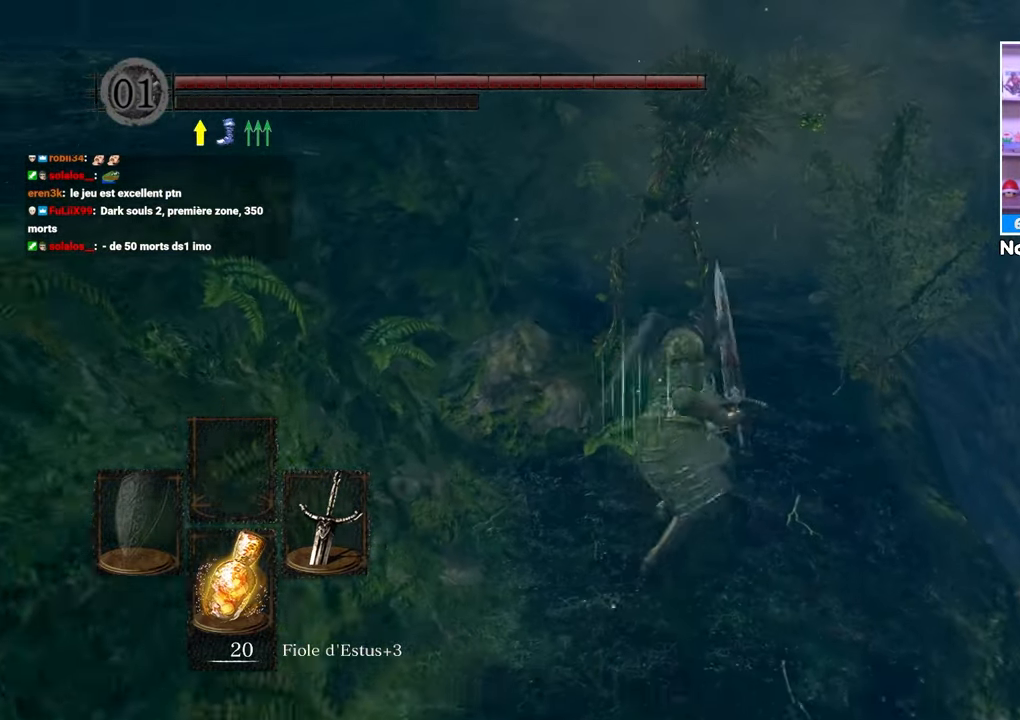
{"dt_ms": 500, "buttons": [], "left_stick": "up-left", "right_stick": "center", "events": [[83, "B", "up"], [250, "left_stick", "up-left"]]}
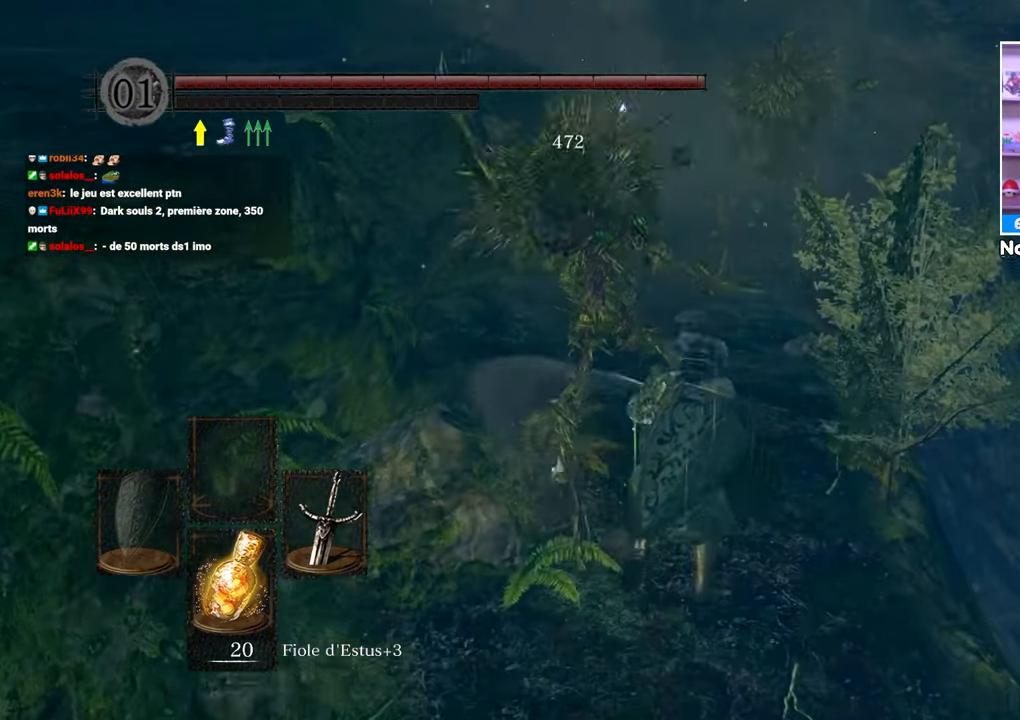
{"dt_ms": 500, "buttons": [], "left_stick": "left", "right_stick": "center", "events": [[417, "left_stick", "left"]]}